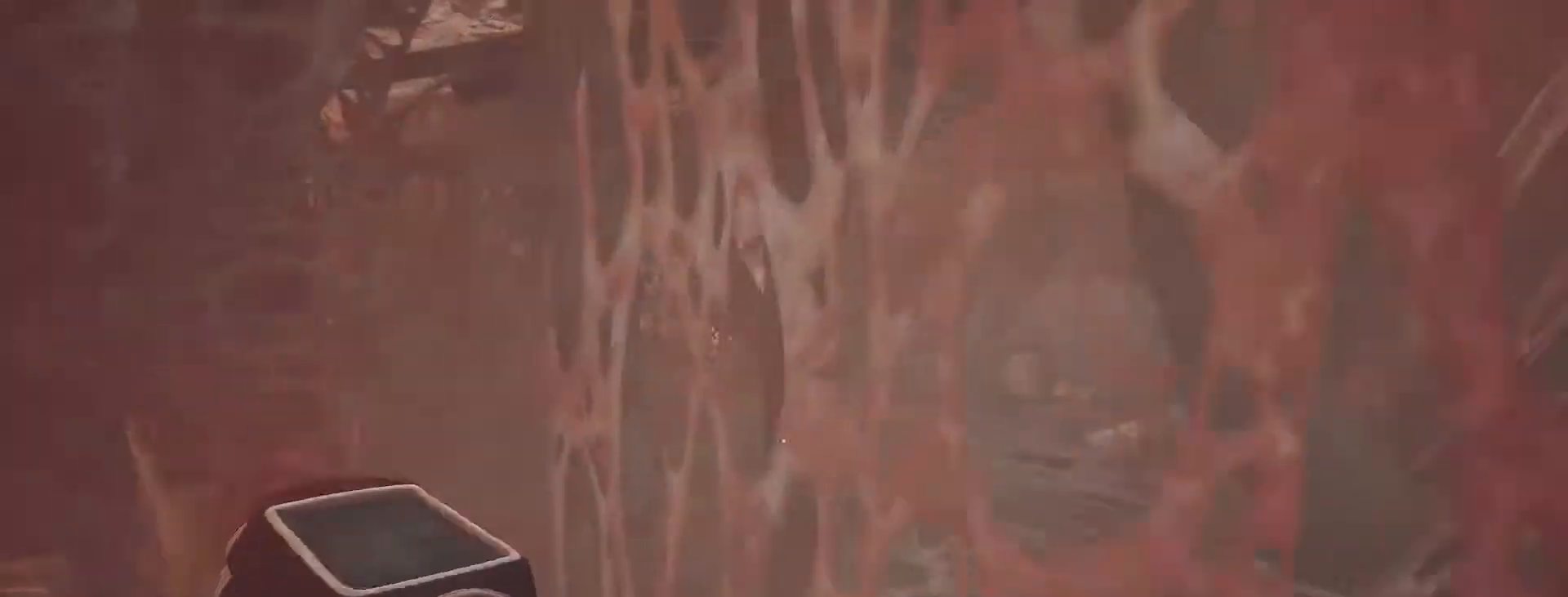
Gameplay with keyboard; each line is a JSON object with the keys held at the frame after it. "events" lists presses ("down") and releases ("up") of "0", "1", "2", "3", "4", "5", "6", "7", "8", "9", "a", "alt_l", "alt_r", "b", "backspace", "c", "caps_lock", "ctrl_l", "ctrl_r", "d", "down", "e", "escape", "f", "g", "h", "i", "j", "k", "l", "left", "m", "n", "o", "p", "q", "r", "return", "right", "s", "shift_l", "shift_r", "space", "super_l", "super_r", "t", "tab", "tilde", "u", "up", "v", "w", "x", "y" and "z" between this image and that frame as [ms after this image, input, new state], when the widget could be followed in between. No other keys are recorded. Mouse input is not recorded.
{"keys": ["d", "shift_l", "w"], "events": [[150, "d", "down"], [333, "d", "up"], [467, "d", "down"]]}
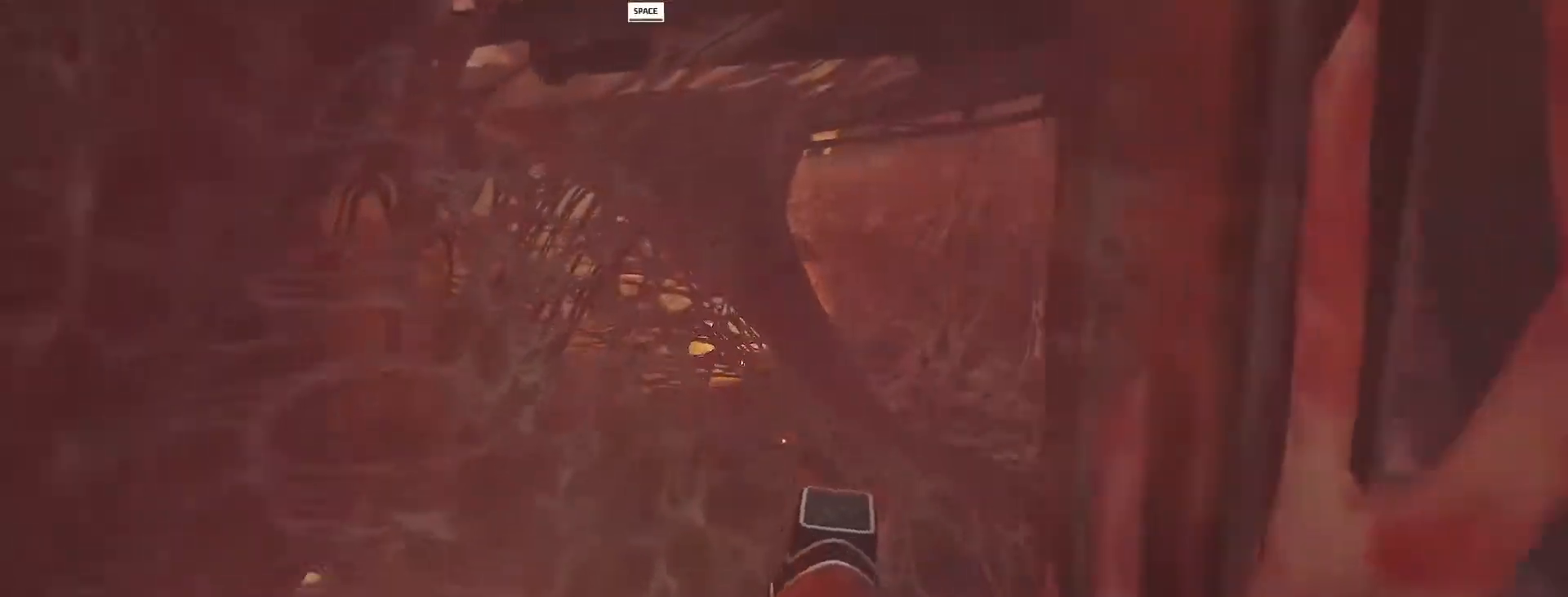
{"keys": ["shift_l", "w"], "events": [[117, "d", "up"]]}
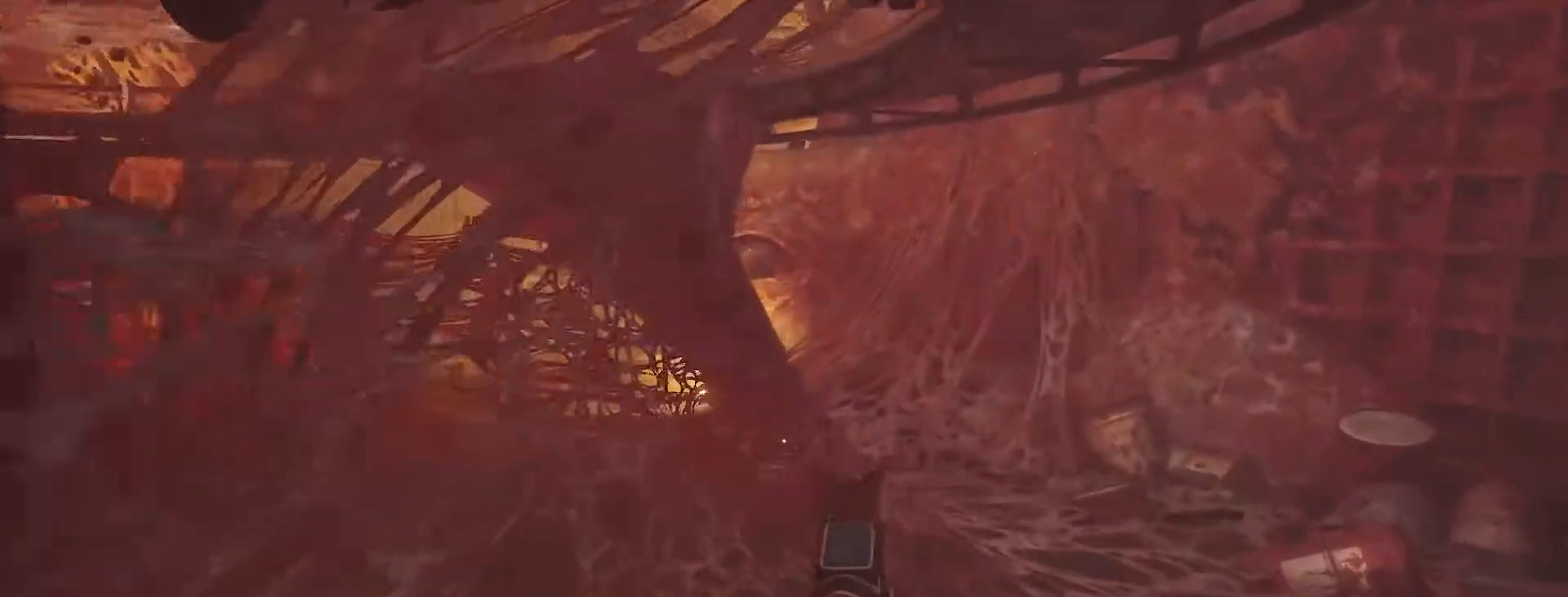
{"keys": ["shift_l", "w"], "events": [[233, "d", "down"], [333, "d", "up"]]}
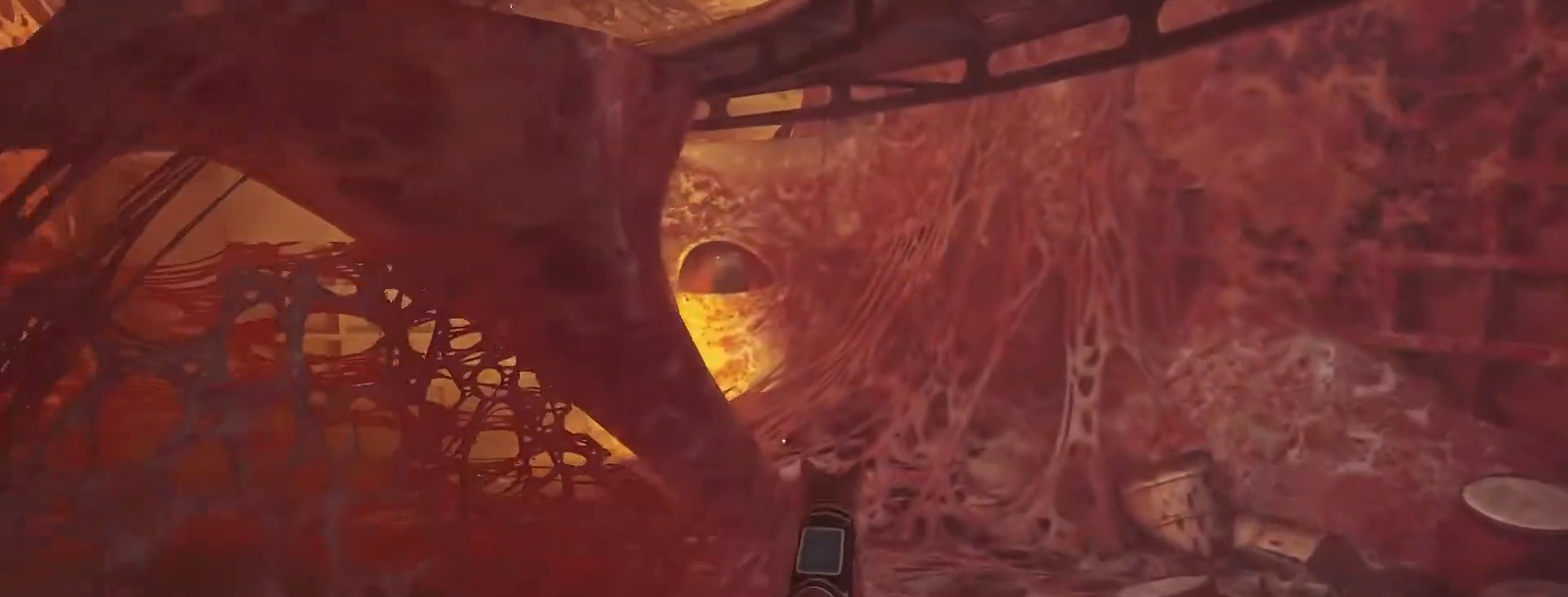
{"keys": ["shift_l", "w"], "events": []}
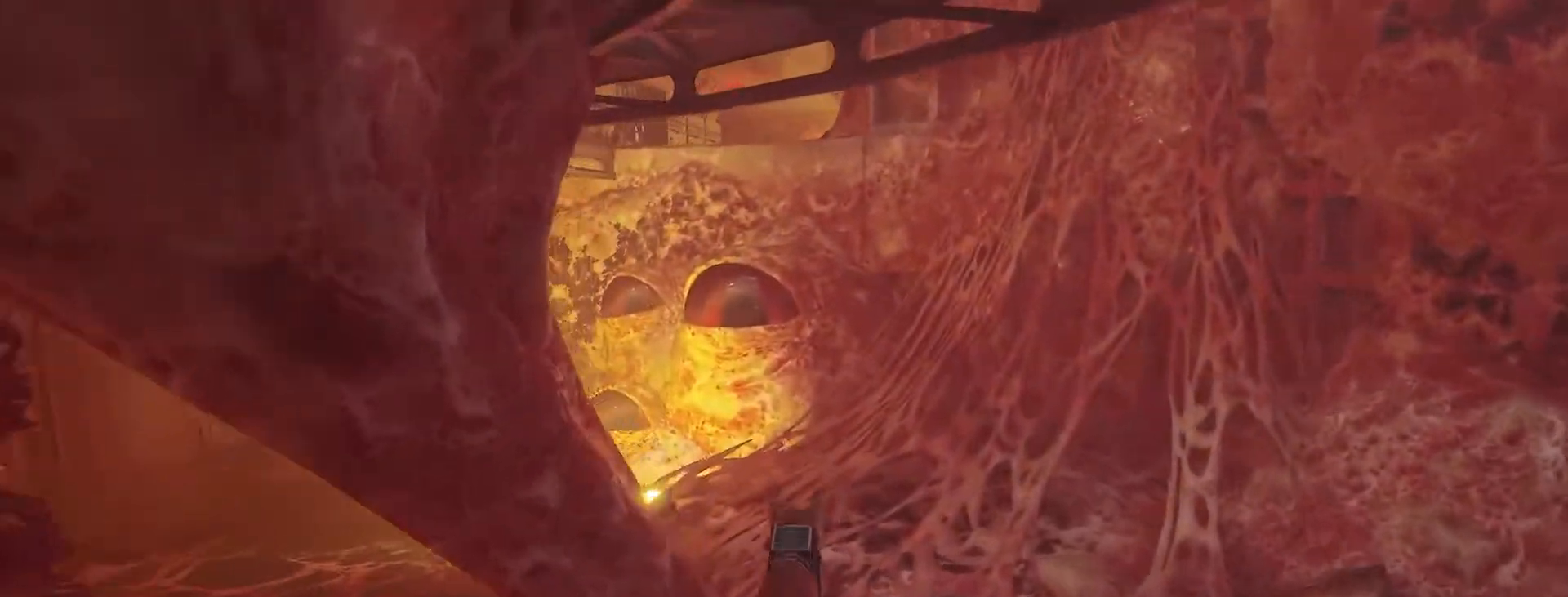
{"keys": ["a", "shift_l", "w"], "events": [[50, "a", "down"], [250, "a", "up"], [433, "a", "down"]]}
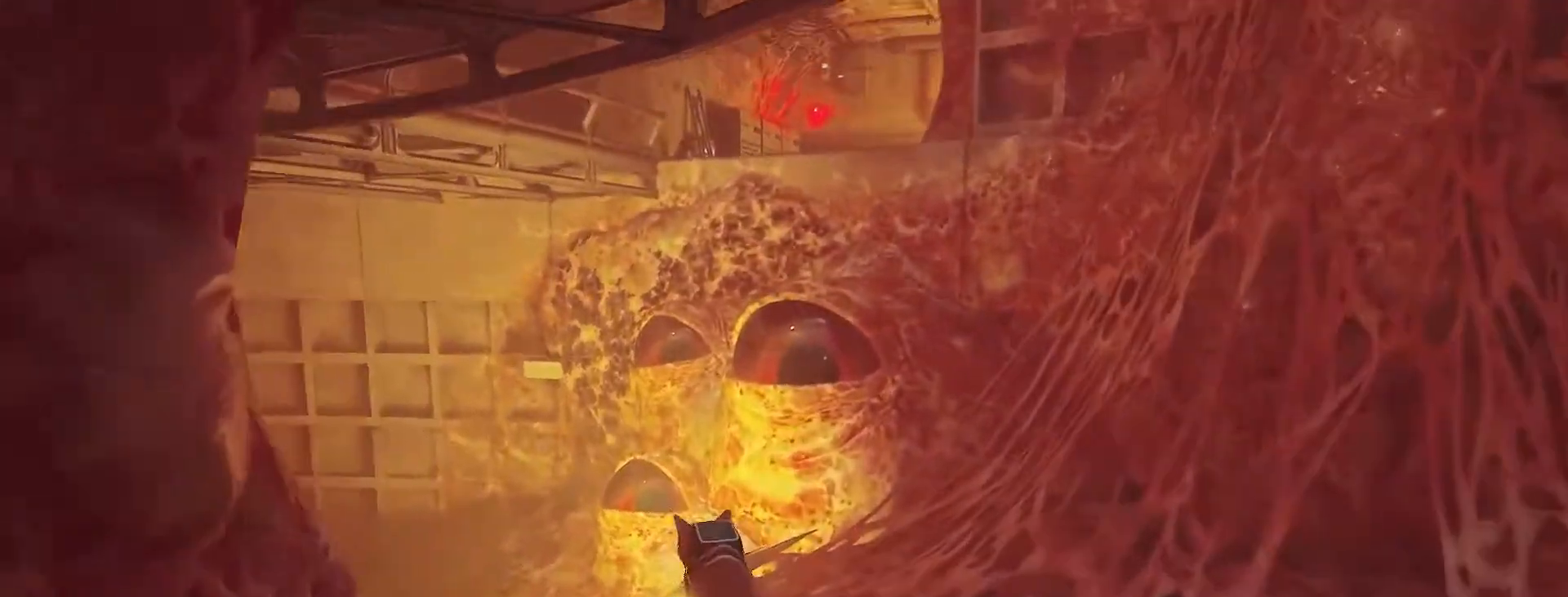
{"keys": ["shift_l", "w"], "events": [[50, "a", "up"]]}
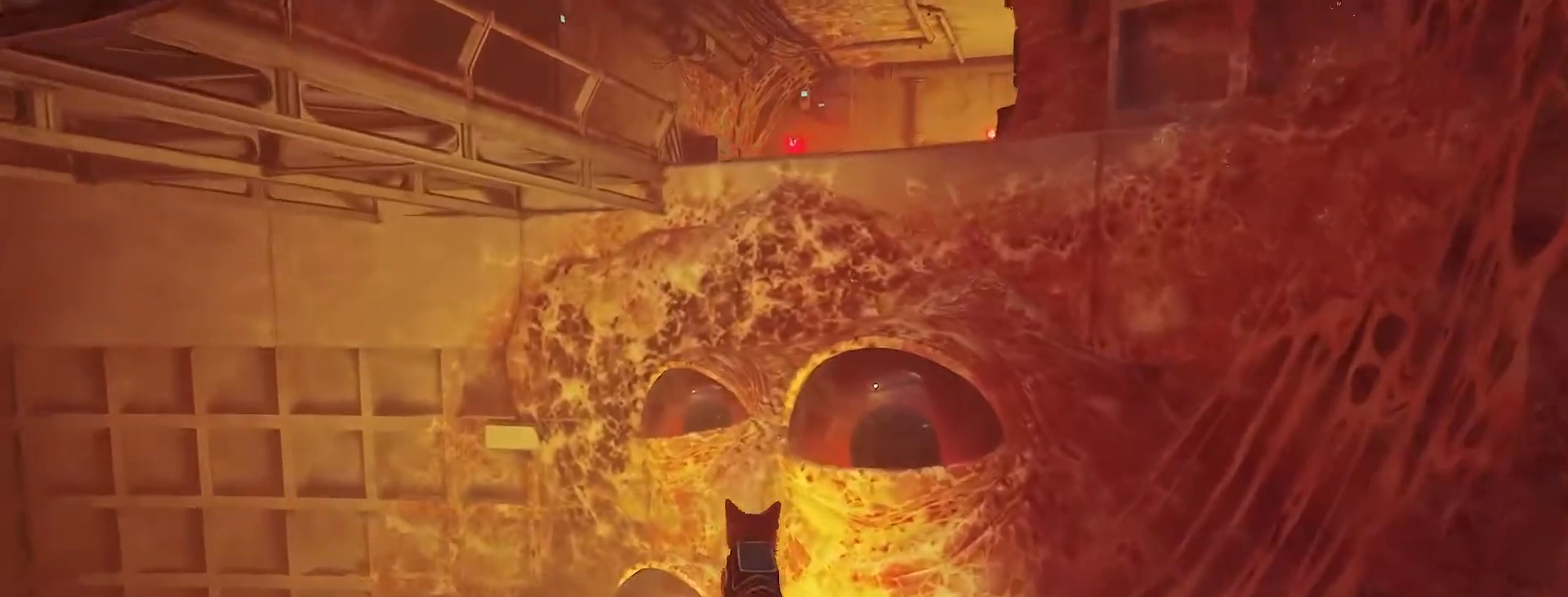
{"keys": ["shift_l", "w"], "events": [[233, "space", "down"], [400, "space", "up"]]}
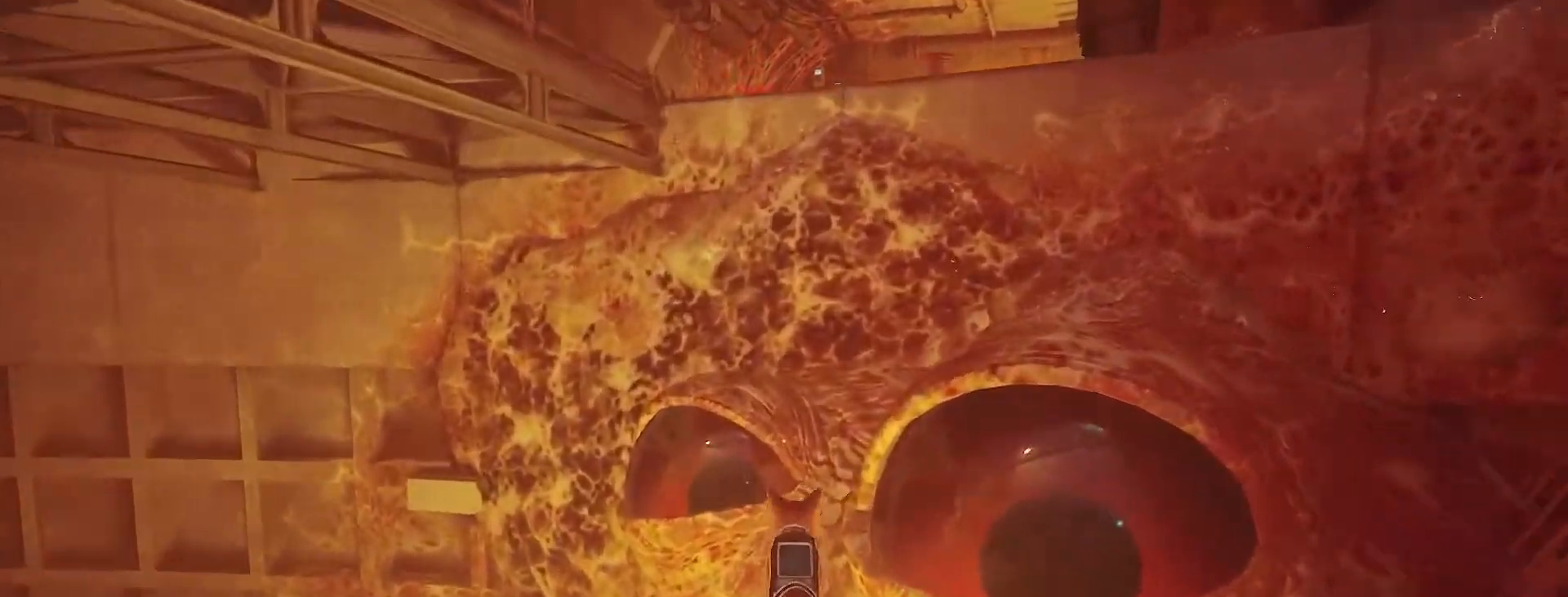
{"keys": ["shift_l", "w"], "events": [[317, "space", "down"], [450, "space", "up"]]}
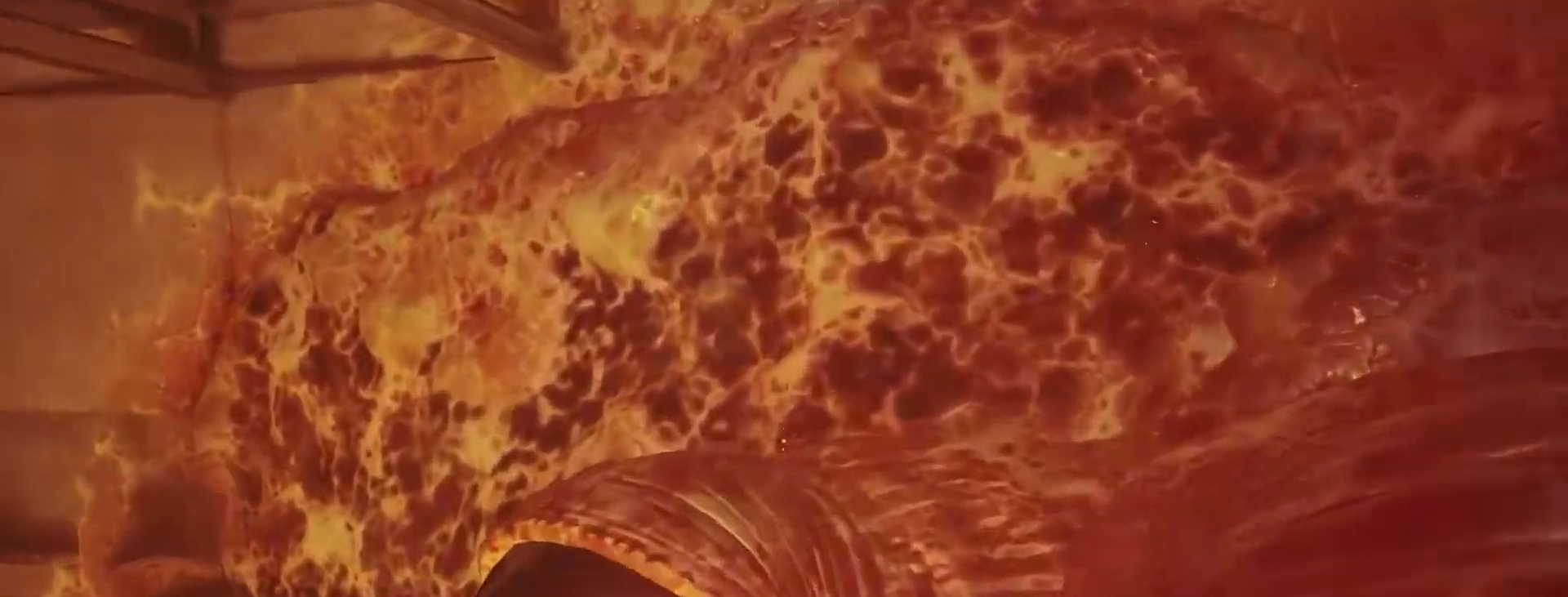
{"keys": [], "events": [[133, "w", "up"], [167, "shift_l", "up"]]}
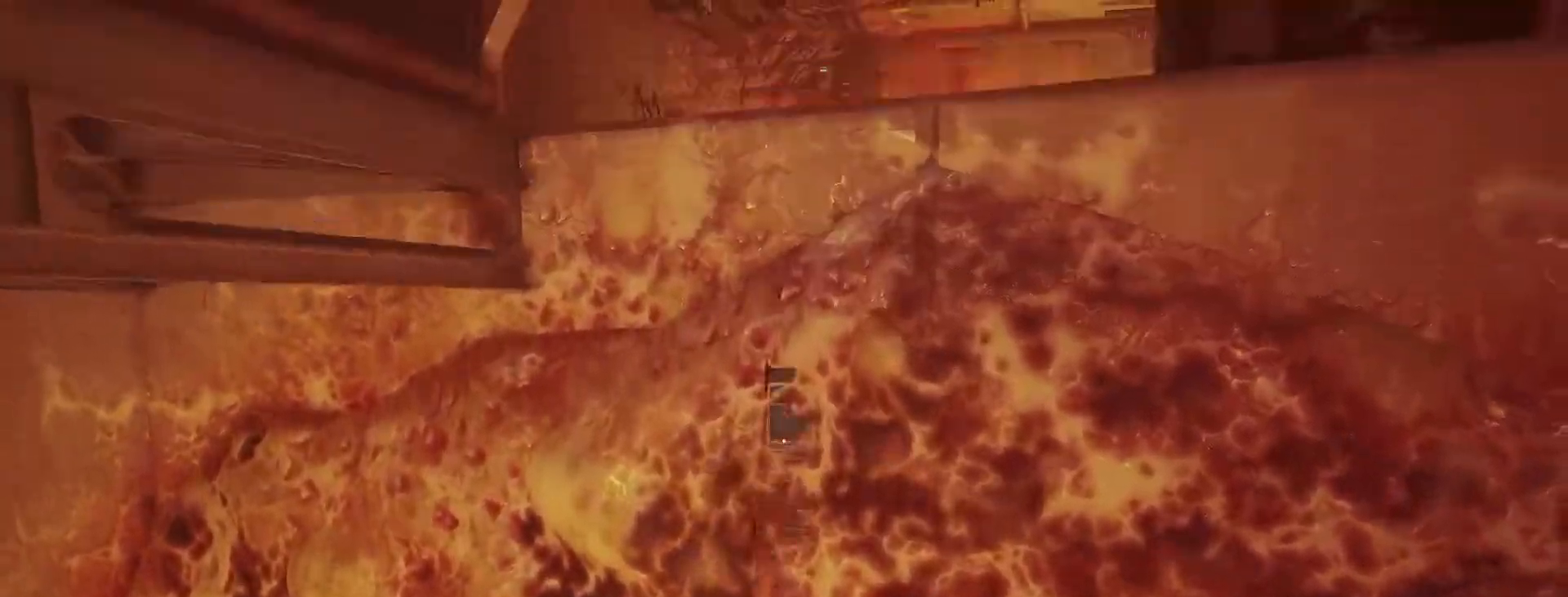
{"keys": [], "events": []}
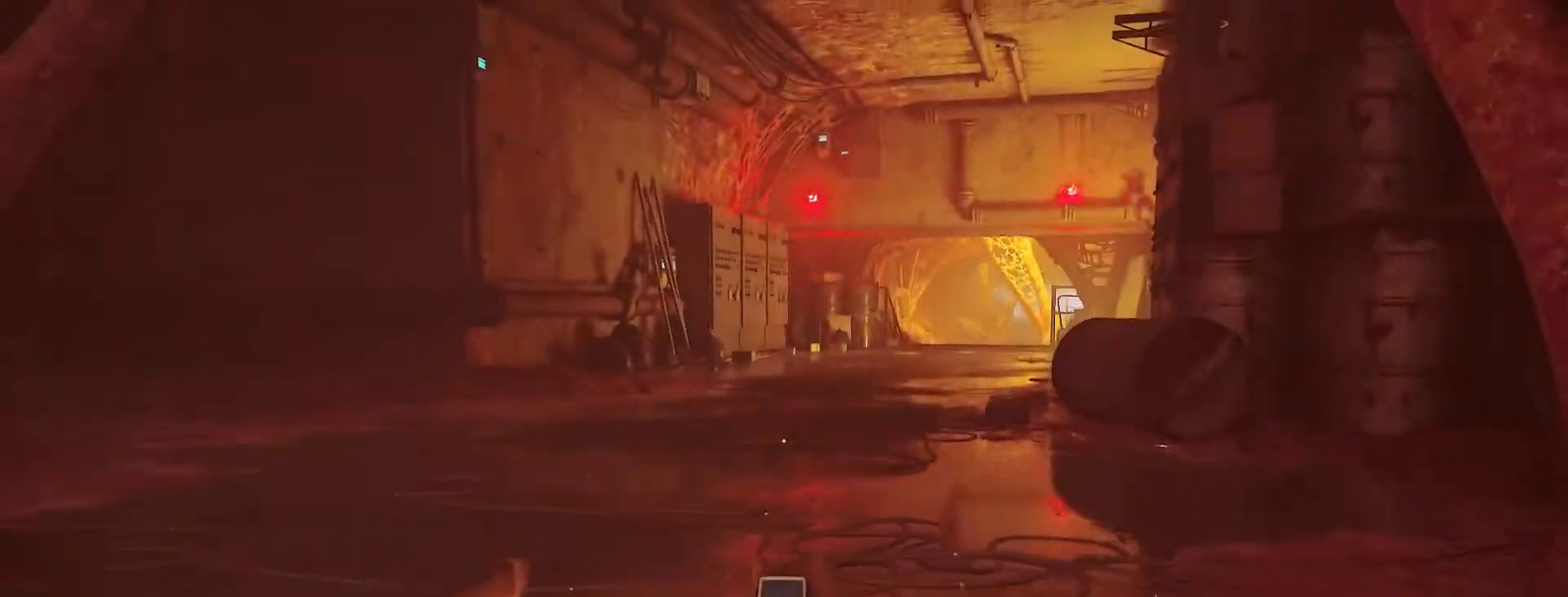
{"keys": [], "events": []}
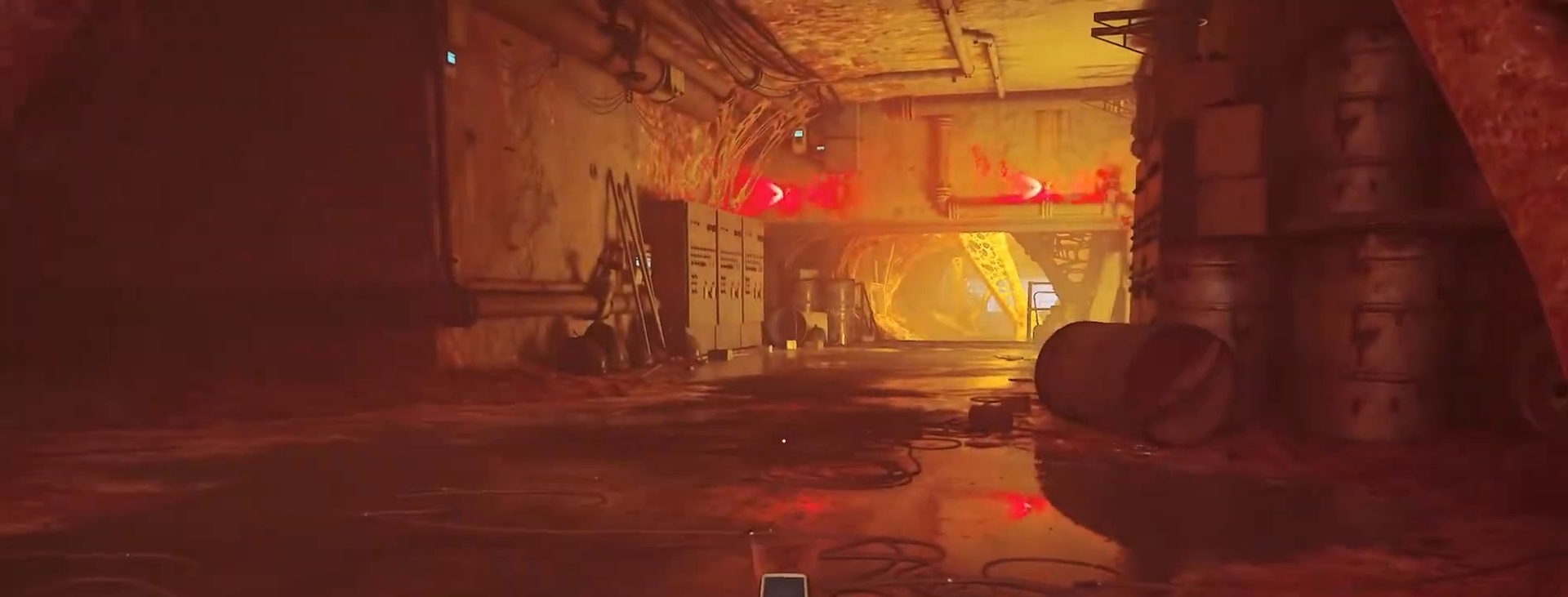
{"keys": ["shift_l", "w"], "events": [[50, "w", "down"], [233, "shift_l", "down"]]}
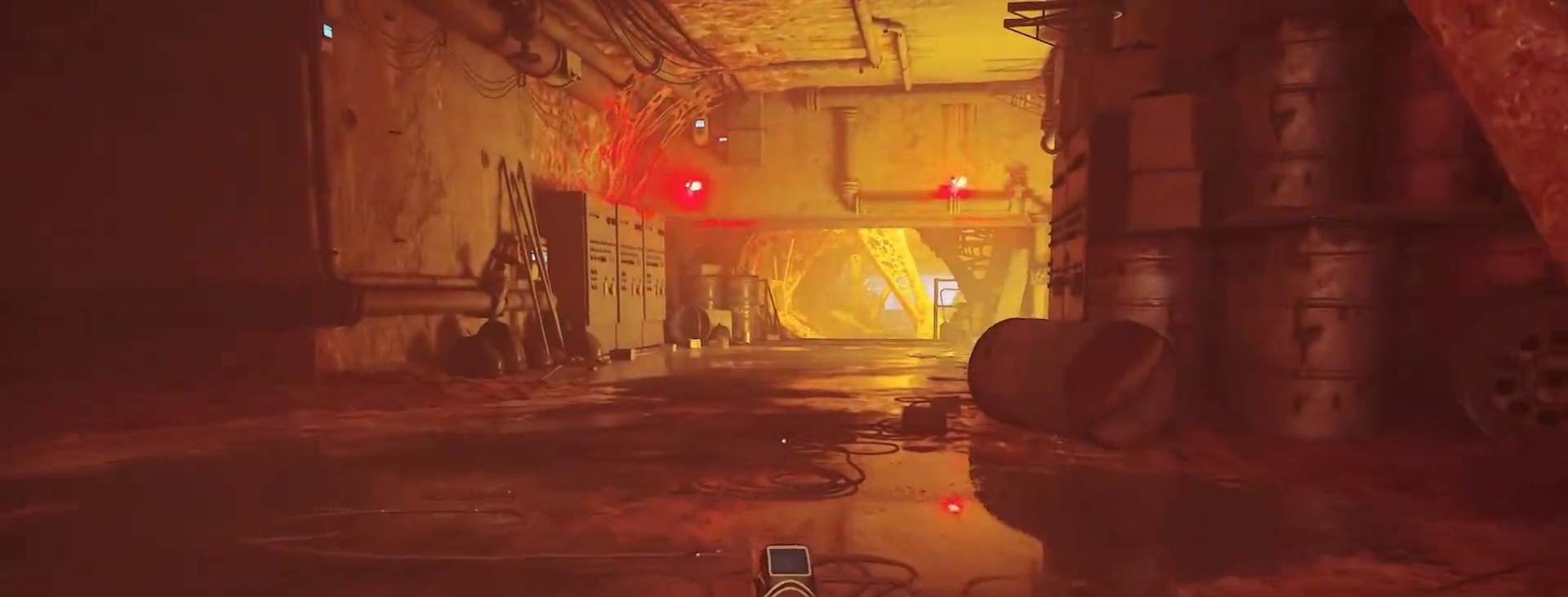
{"keys": ["shift_l", "w"], "events": []}
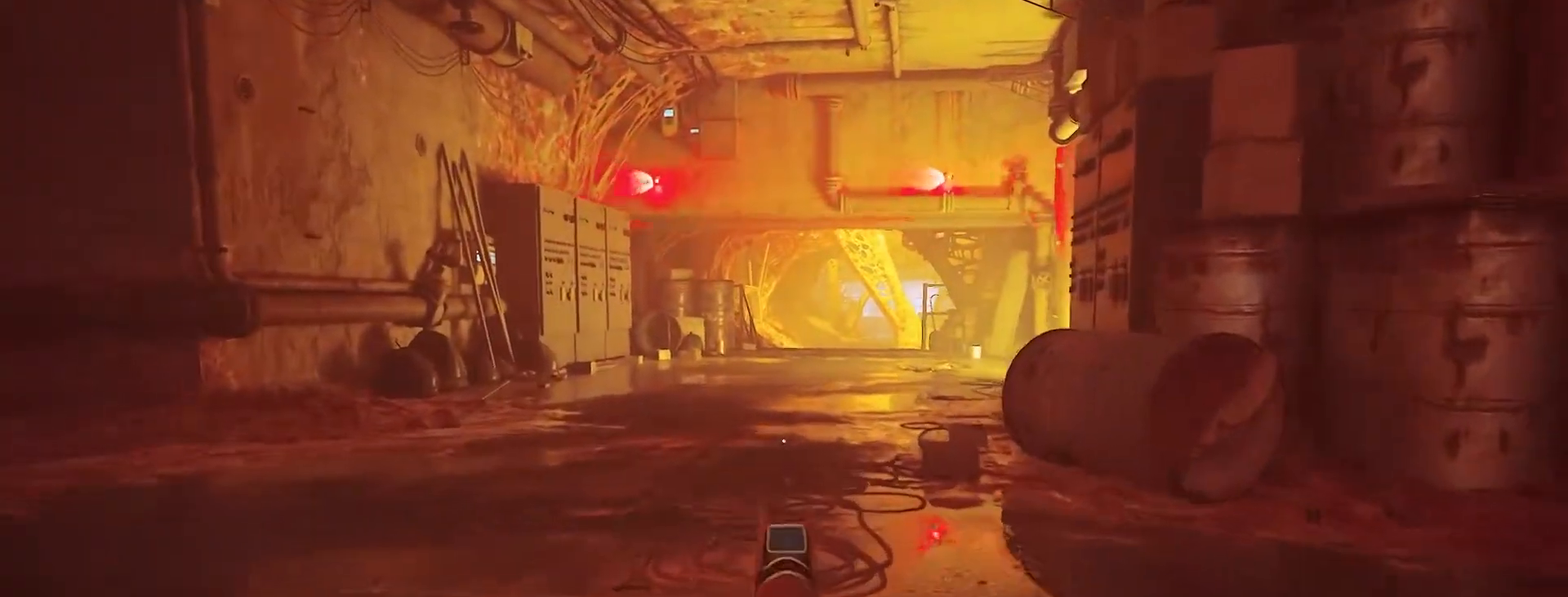
{"keys": ["shift_l", "w"], "events": []}
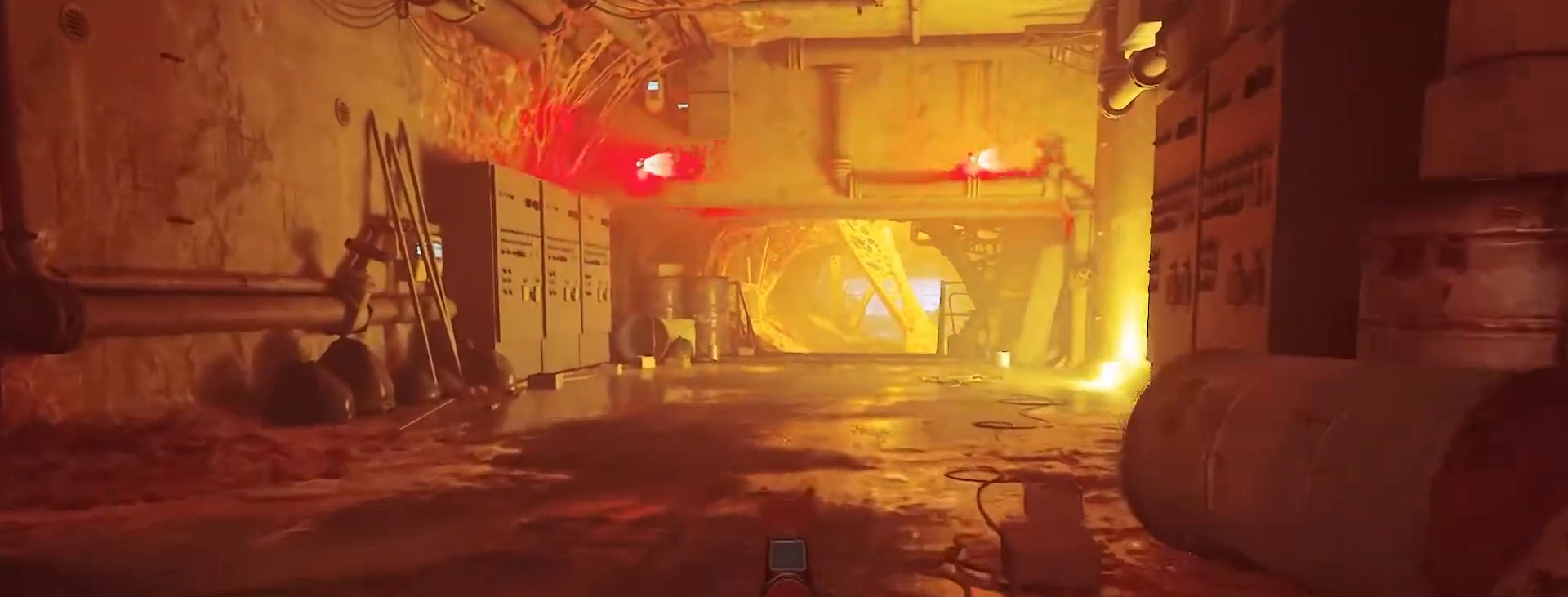
{"keys": ["shift_l", "w"], "events": []}
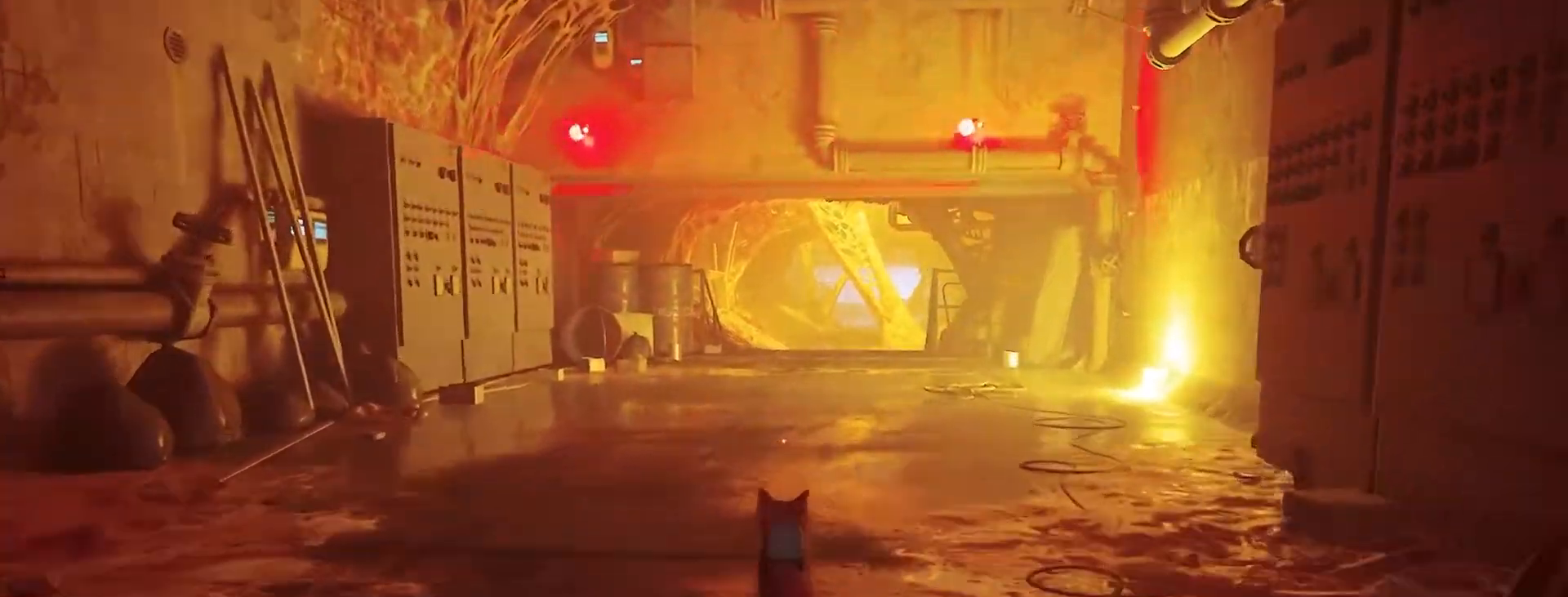
{"keys": ["shift_l", "w"], "events": []}
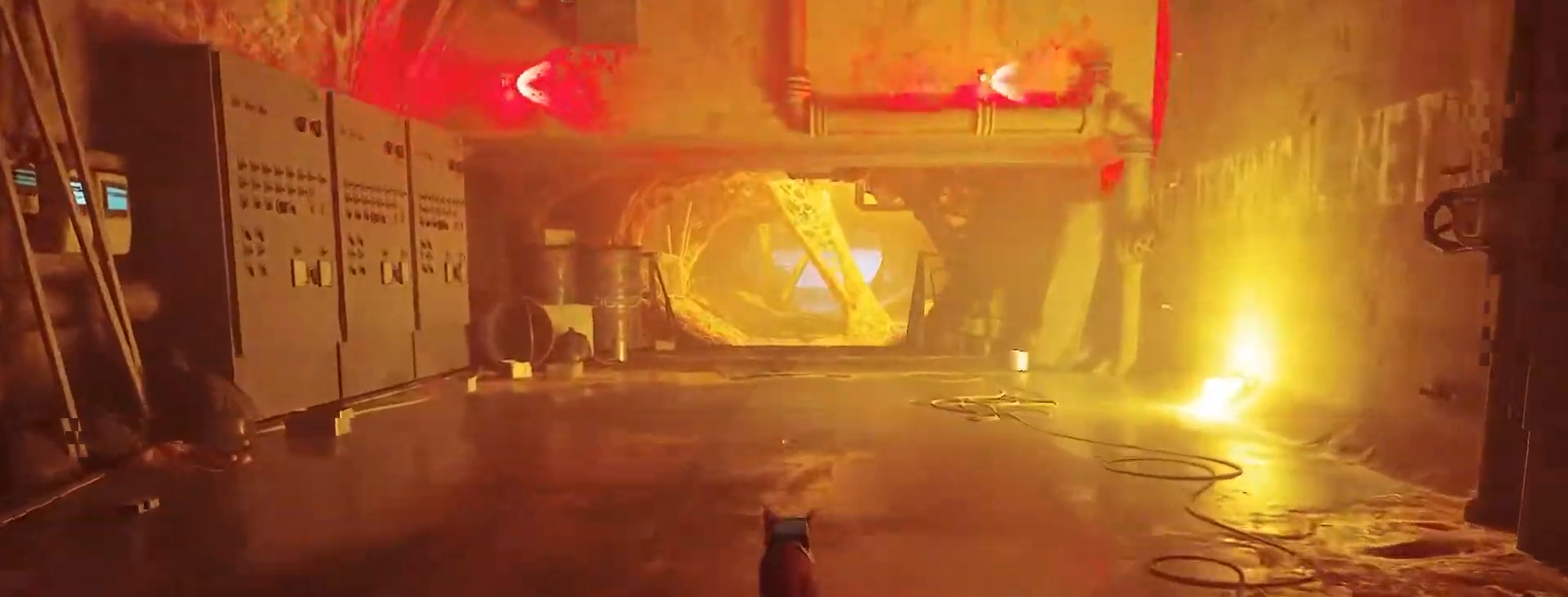
{"keys": [], "events": [[50, "shift_l", "up"], [50, "w", "up"], [400, "escape", "down"], [500, "escape", "up"]]}
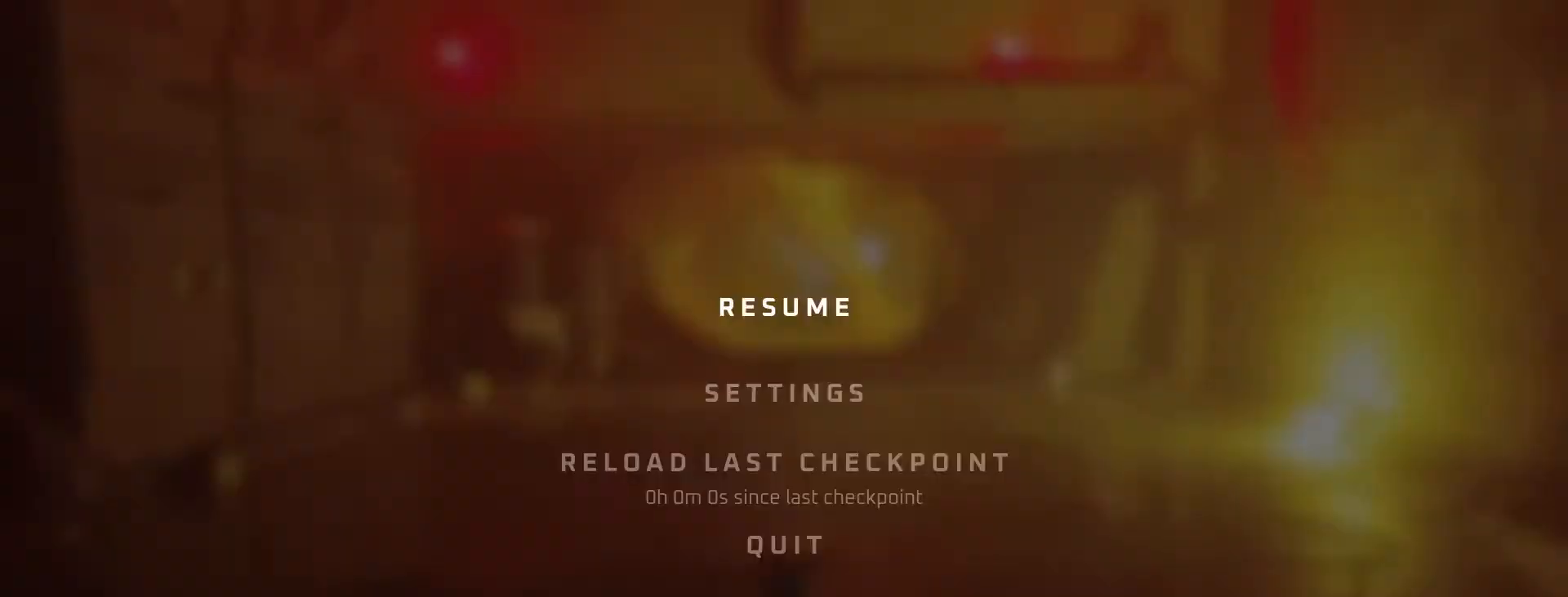
{"keys": [], "events": []}
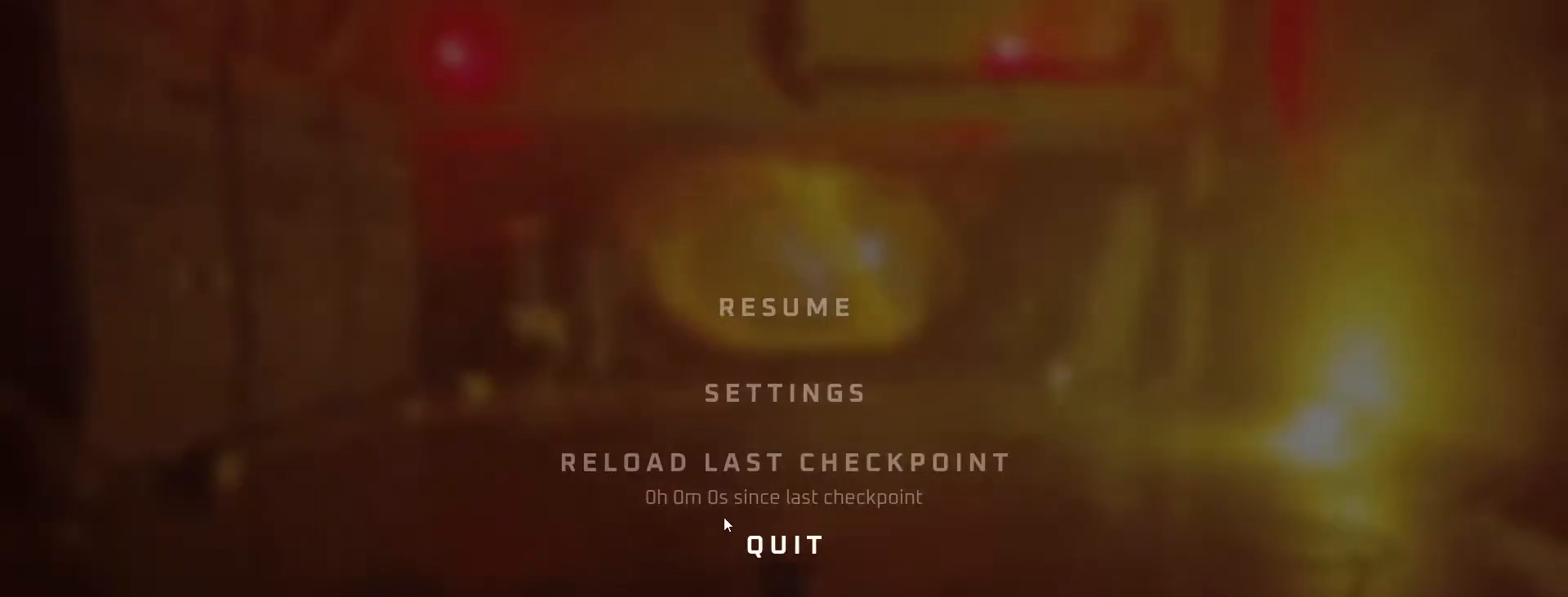
{"keys": [], "events": []}
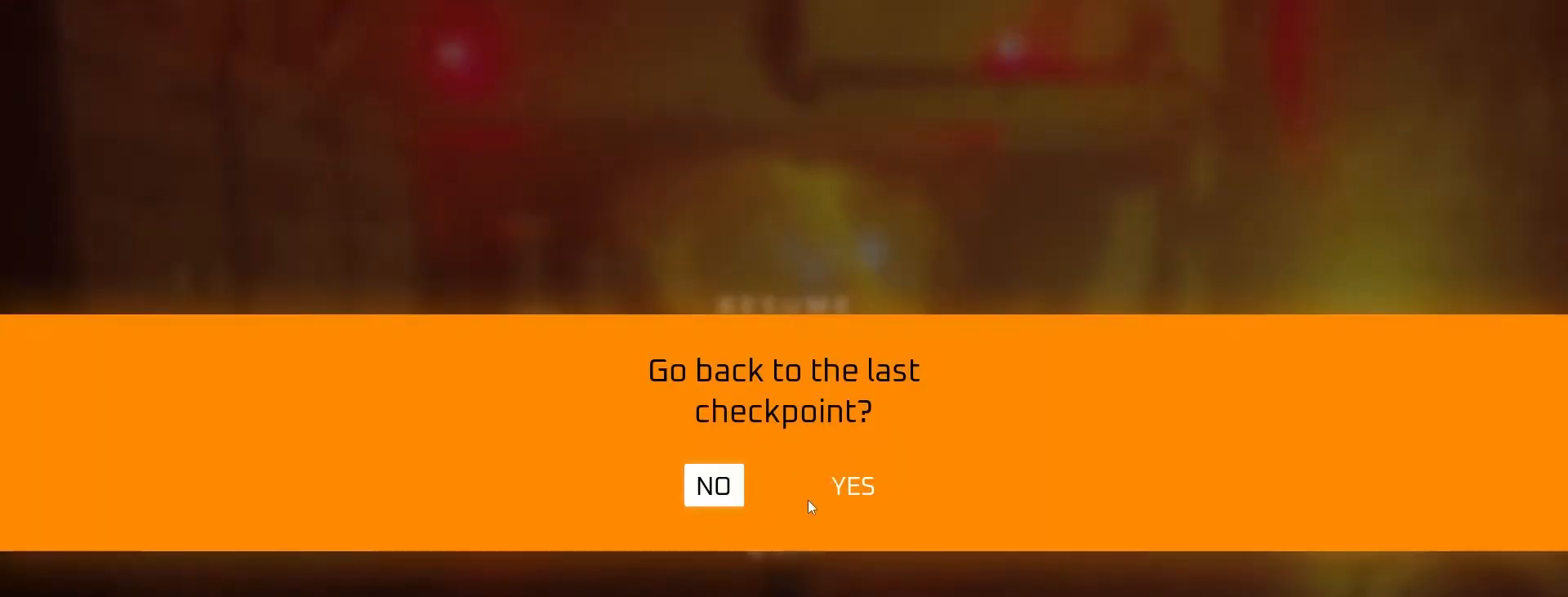
{"keys": [], "events": []}
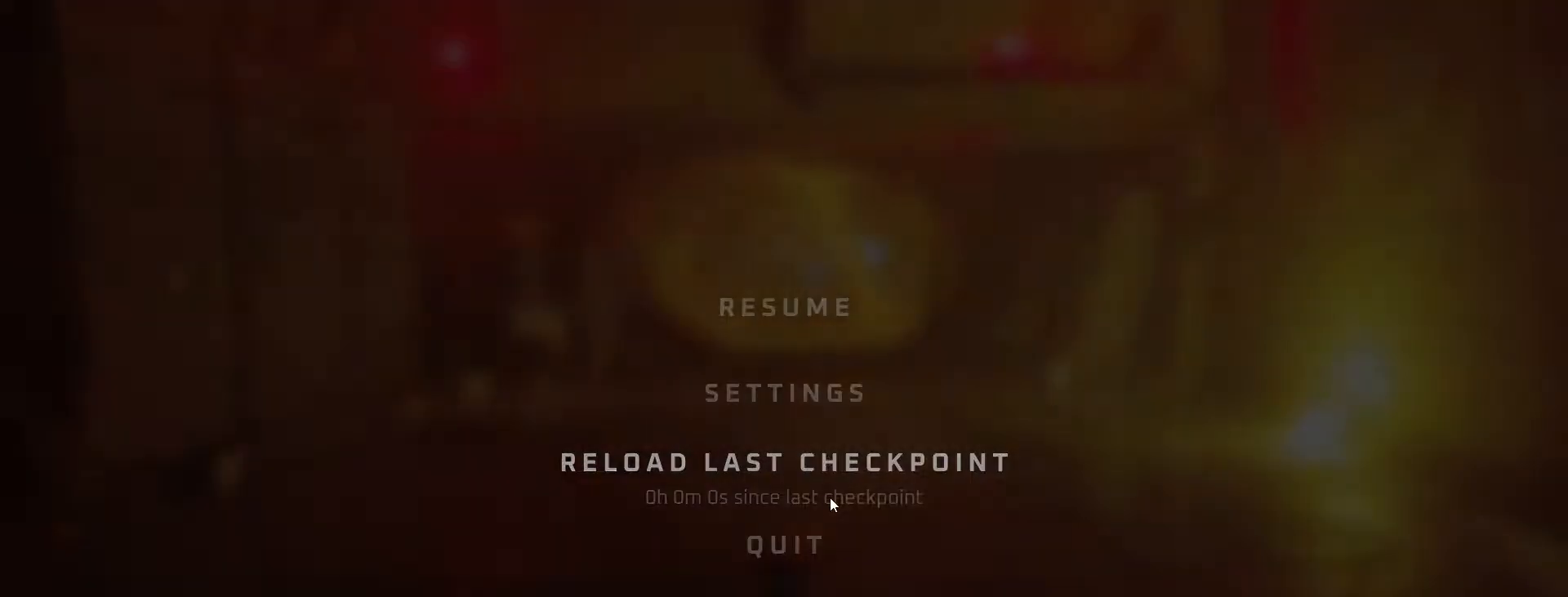
{"keys": [], "events": []}
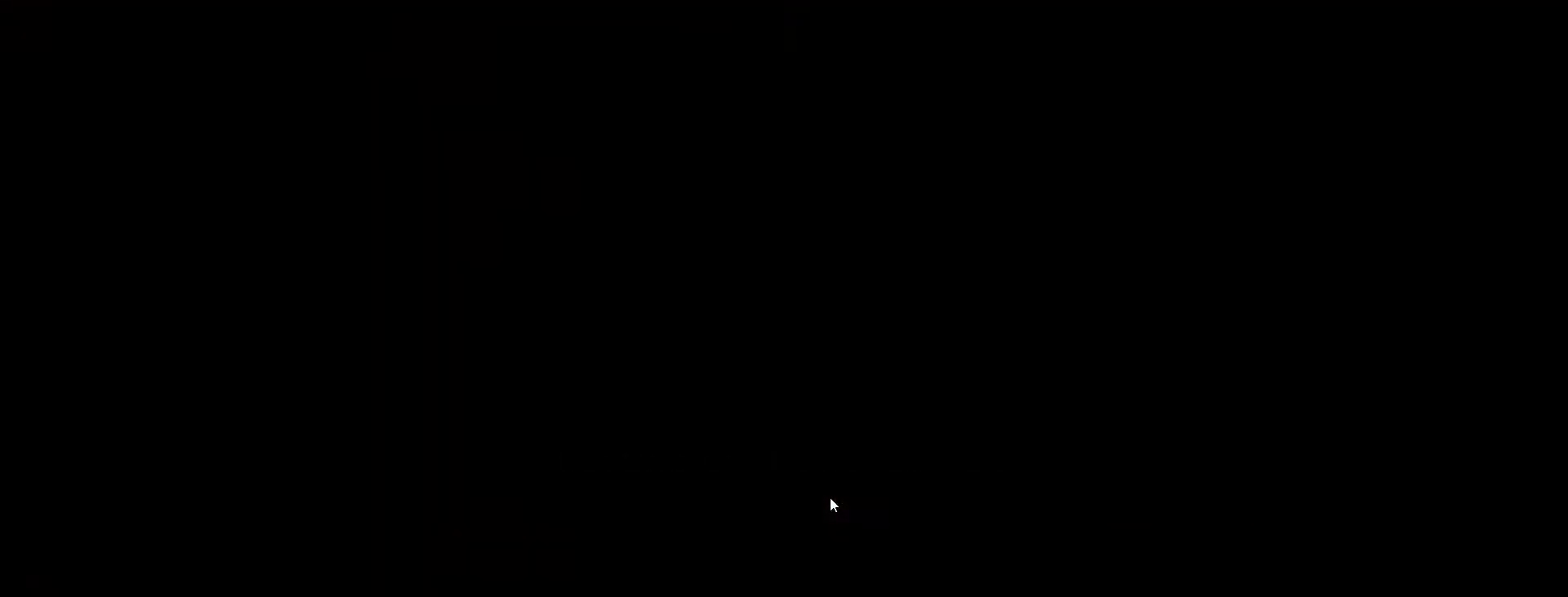
{"keys": [], "events": []}